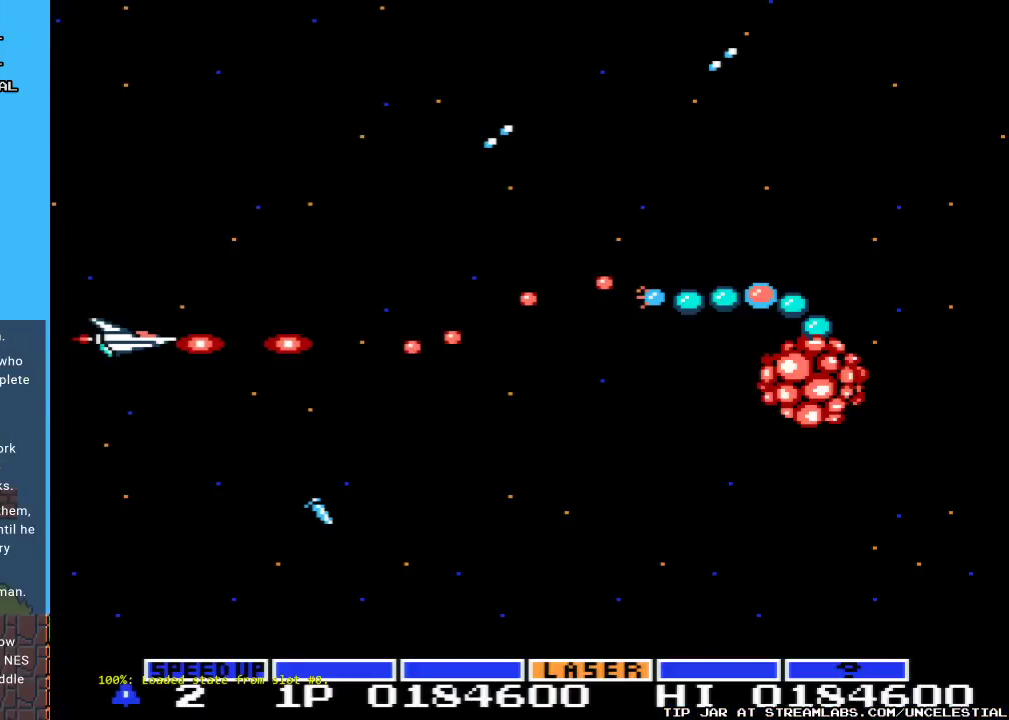
Gameplay with a controller (Nintendo layout); each line is a JSON object with the inputs held at the frame after it. "events" lists button and stick changes between this image and that frame as [ms after this image, input, new state], when the widget could be followed in between. Not read: L3 R3.
{"buttons": ["DPAD_UP"], "events": [[233, "START", "down"], [367, "START", "up"], [467, "DPAD_UP", "down"]]}
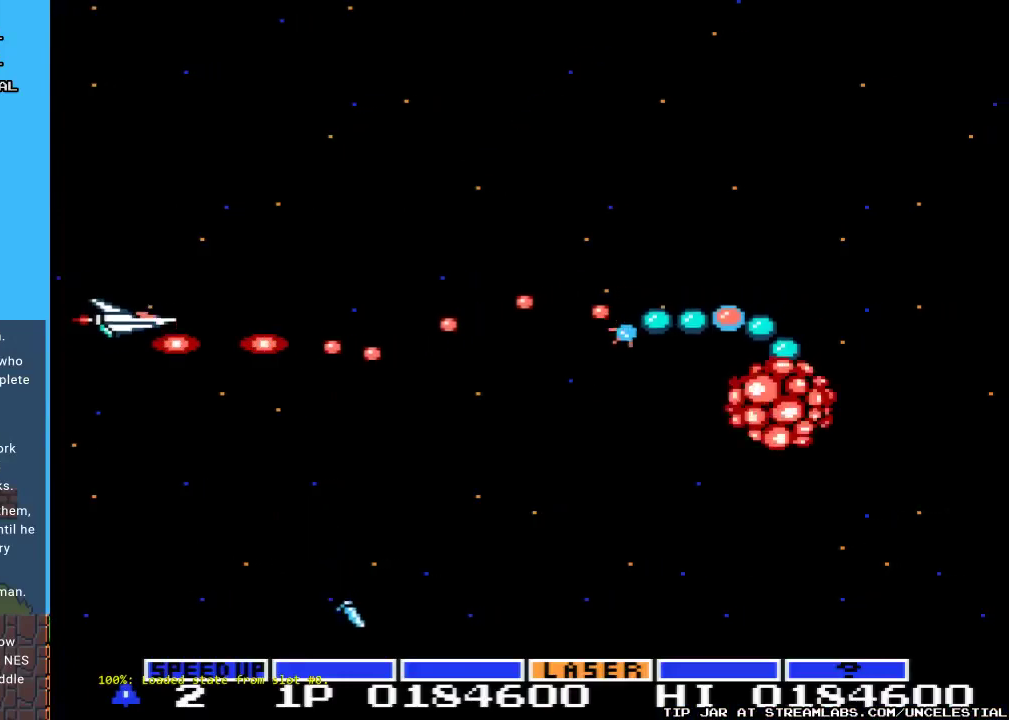
{"buttons": ["A", "DPAD_UP", "DPAD_RIGHT"], "events": [[33, "A", "down"], [100, "DPAD_UP", "up"], [267, "DPAD_UP", "down"], [400, "DPAD_RIGHT", "down"]]}
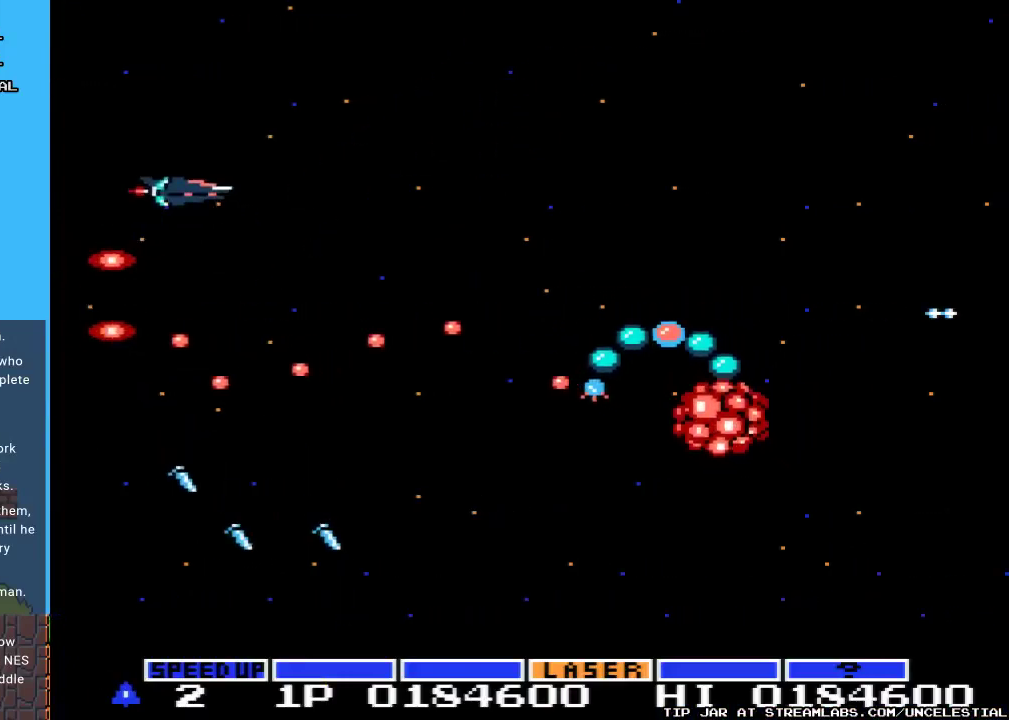
{"buttons": ["A", "DPAD_RIGHT"], "events": [[267, "DPAD_UP", "up"]]}
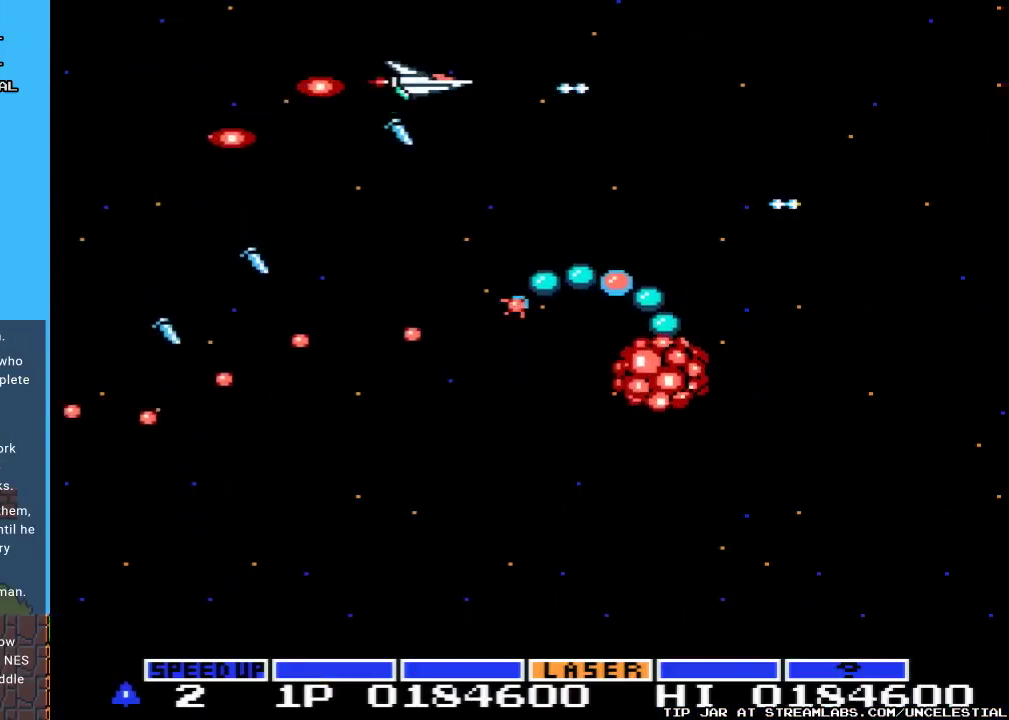
{"buttons": ["A", "DPAD_RIGHT"], "events": []}
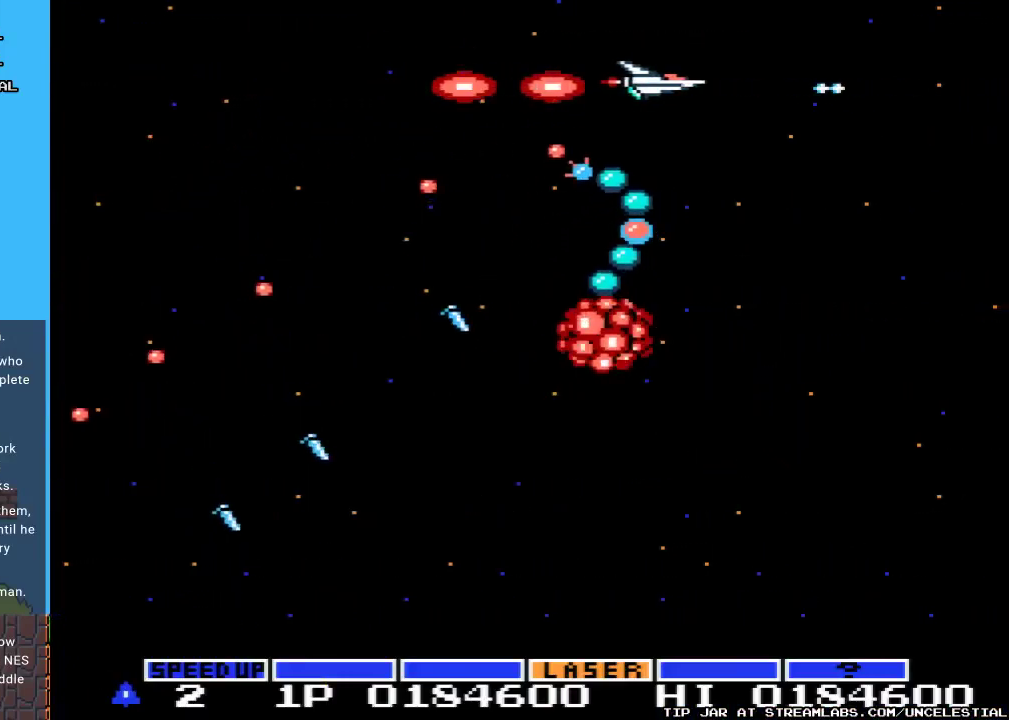
{"buttons": ["A"], "events": [[433, "DPAD_RIGHT", "up"]]}
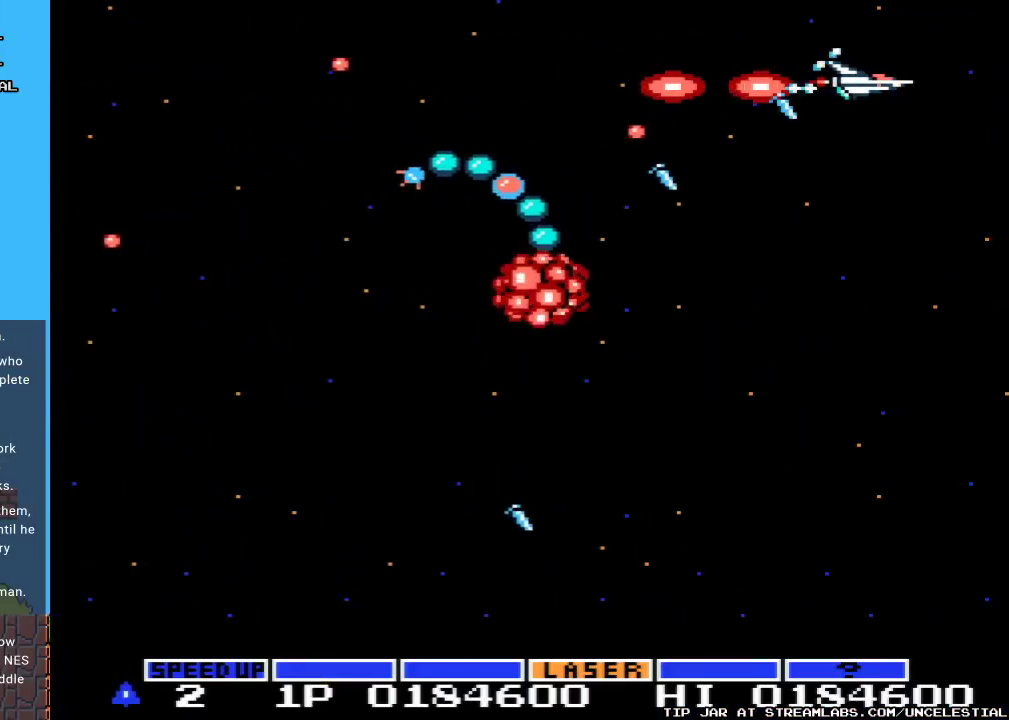
{"buttons": ["A", "DPAD_DOWN"], "events": [[67, "DPAD_RIGHT", "down"], [167, "DPAD_DOWN", "down"], [200, "DPAD_RIGHT", "up"]]}
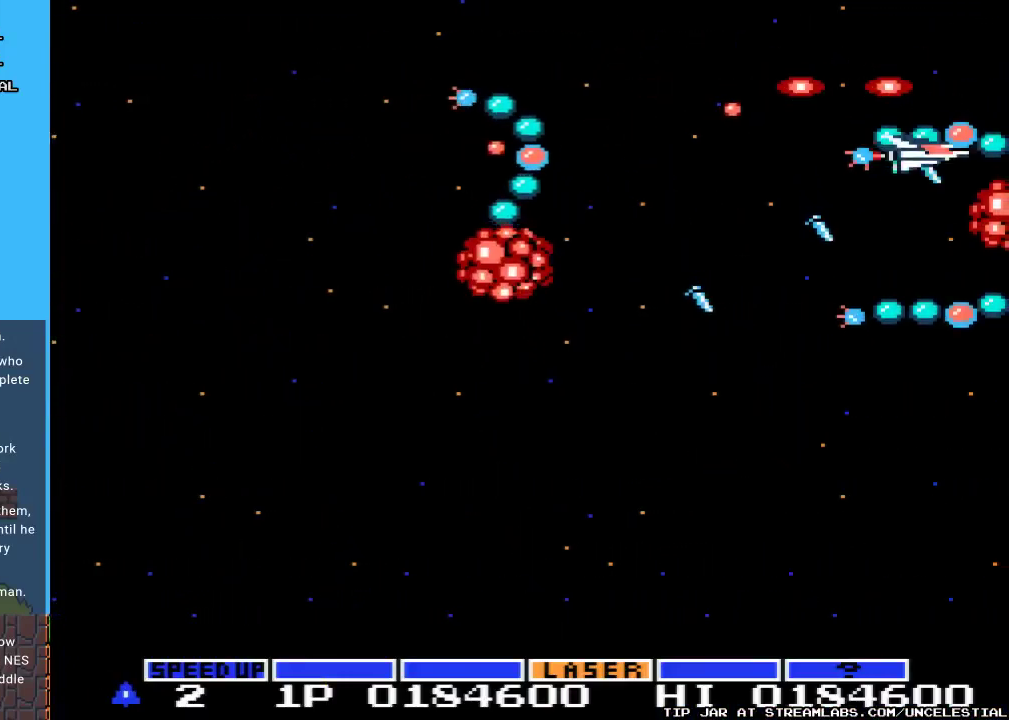
{"buttons": ["A", "DPAD_LEFT"], "events": [[67, "DPAD_LEFT", "down"], [100, "DPAD_DOWN", "up"]]}
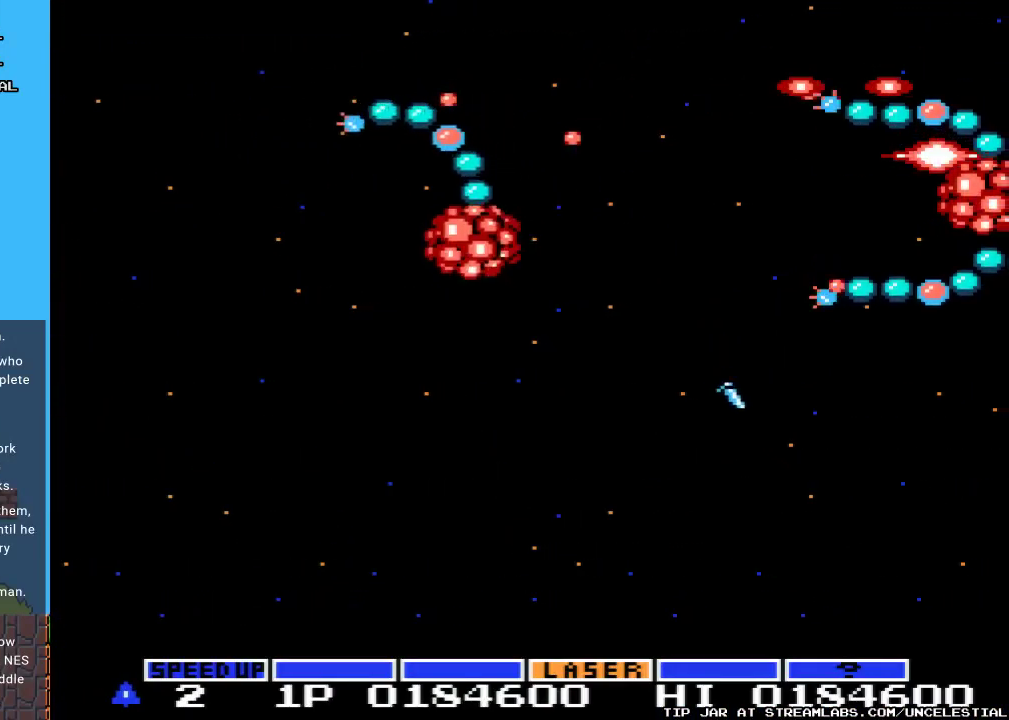
{"buttons": [], "events": [[67, "A", "up"], [67, "DPAD_LEFT", "up"]]}
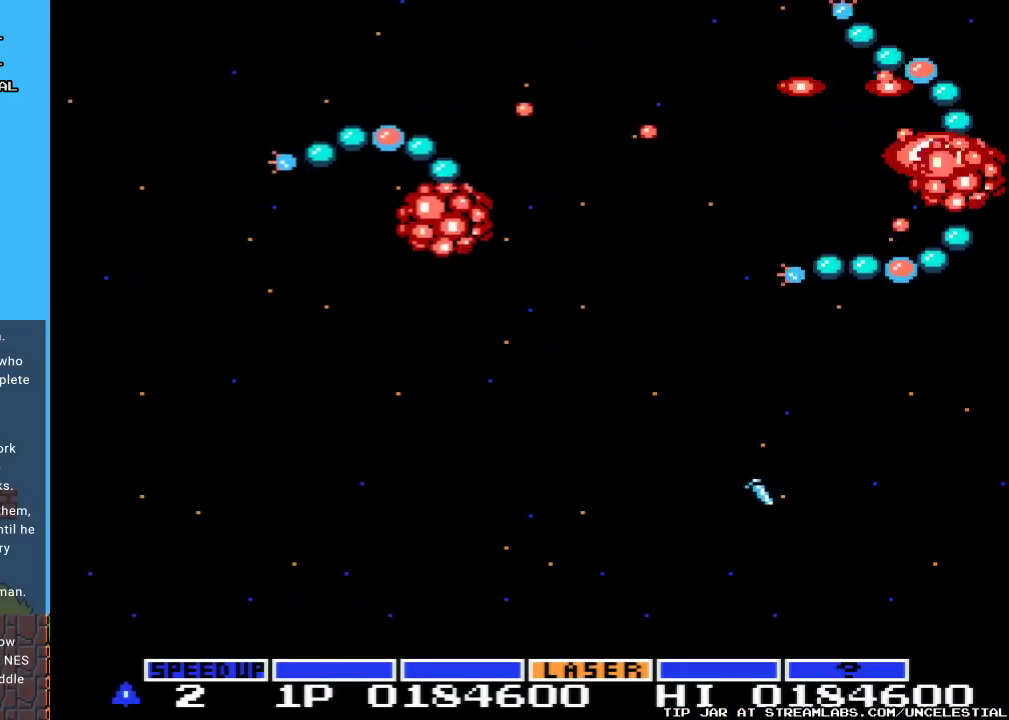
{"buttons": [], "events": []}
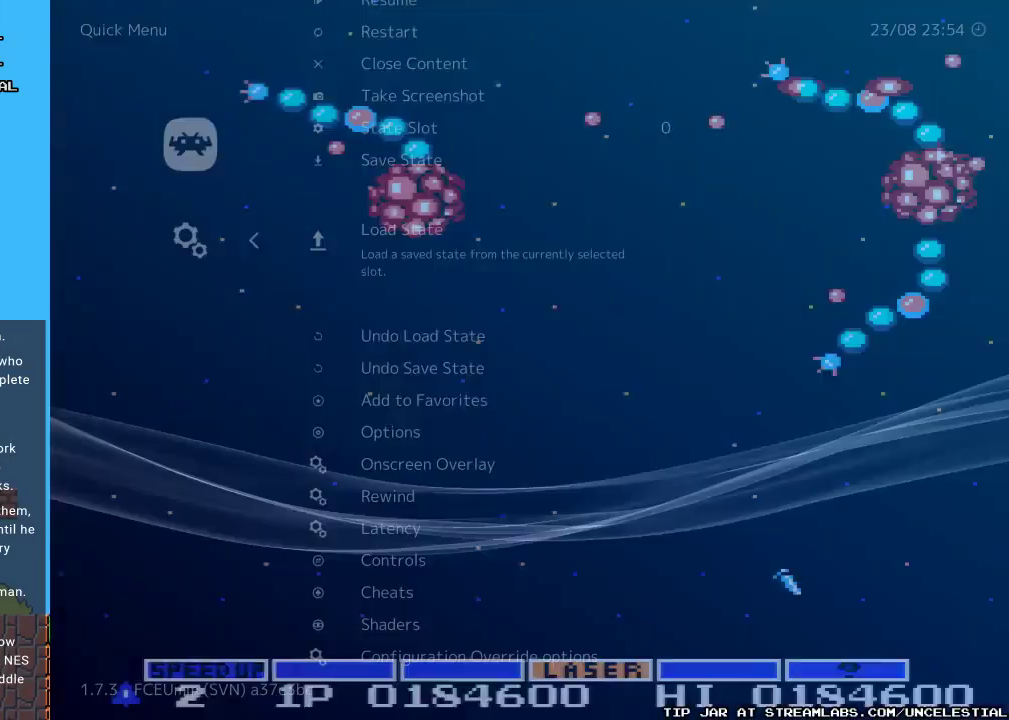
{"buttons": [], "events": []}
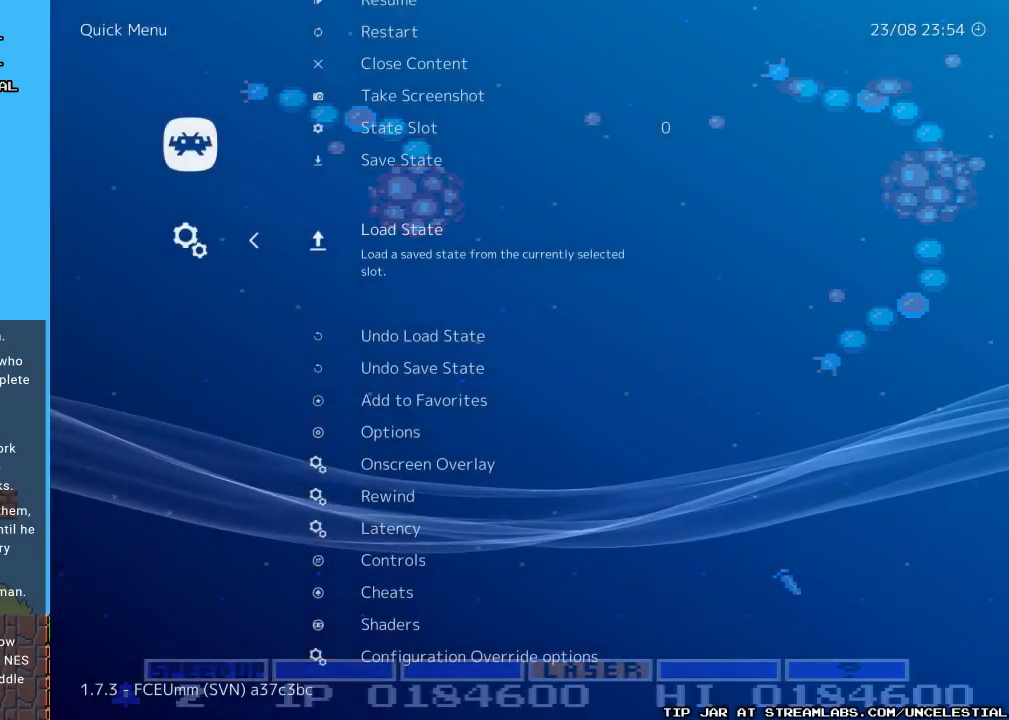
{"buttons": [], "events": [[200, "B", "down"], [333, "B", "up"]]}
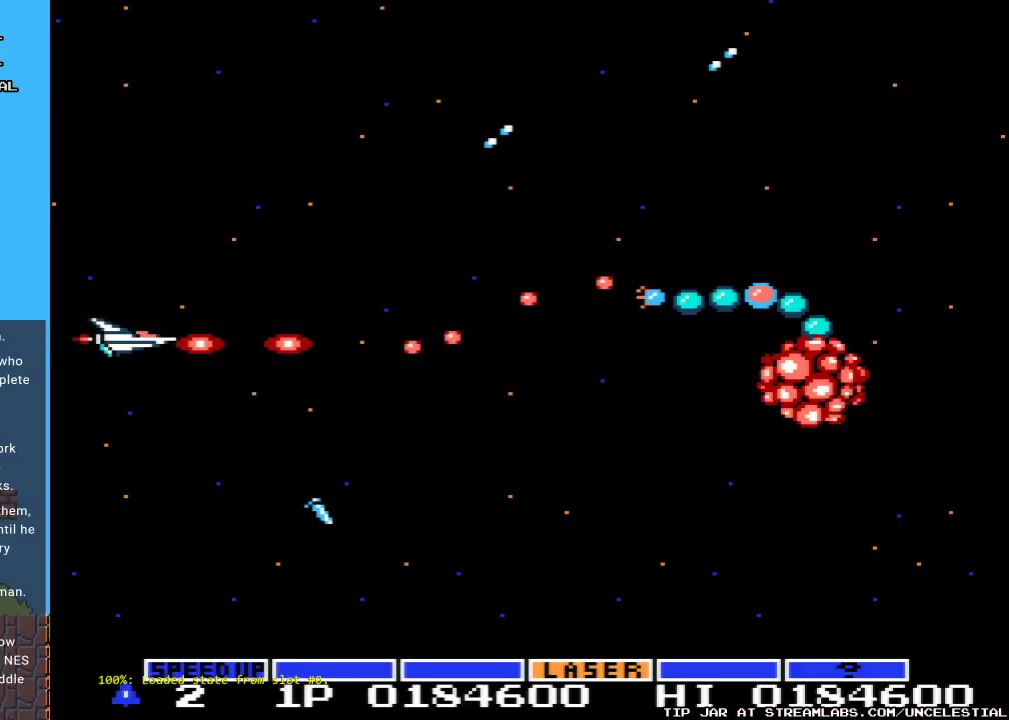
{"buttons": ["A", "DPAD_DOWN"], "events": [[167, "START", "down"], [267, "START", "up"], [433, "DPAD_DOWN", "down"], [467, "A", "down"]]}
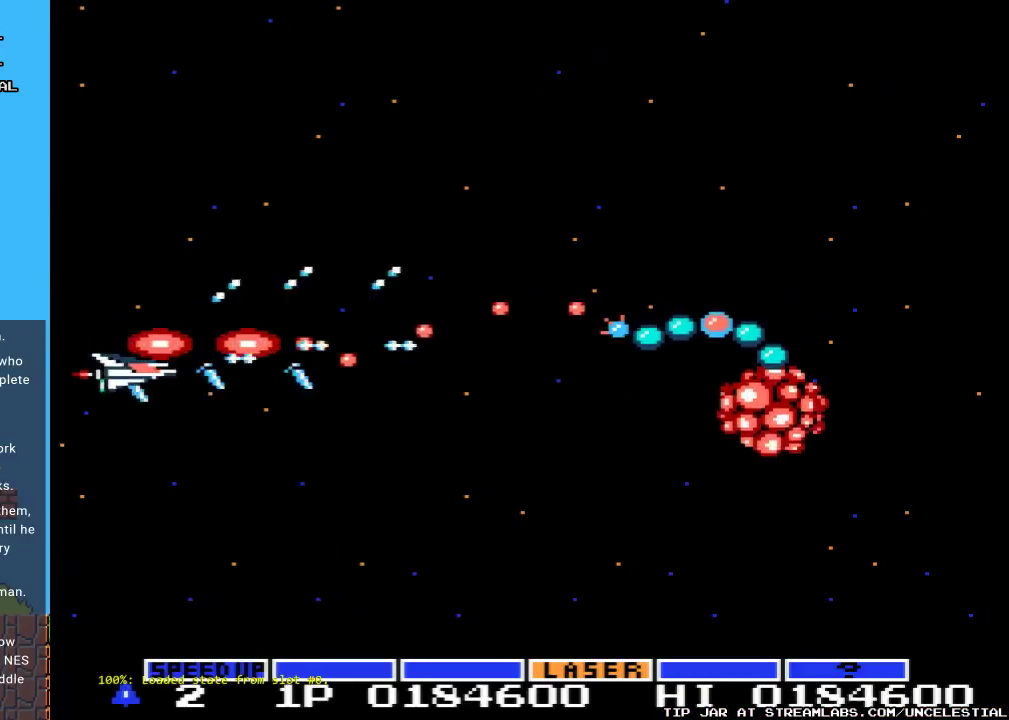
{"buttons": ["A", "DPAD_RIGHT"], "events": [[333, "DPAD_RIGHT", "down"], [400, "DPAD_DOWN", "up"]]}
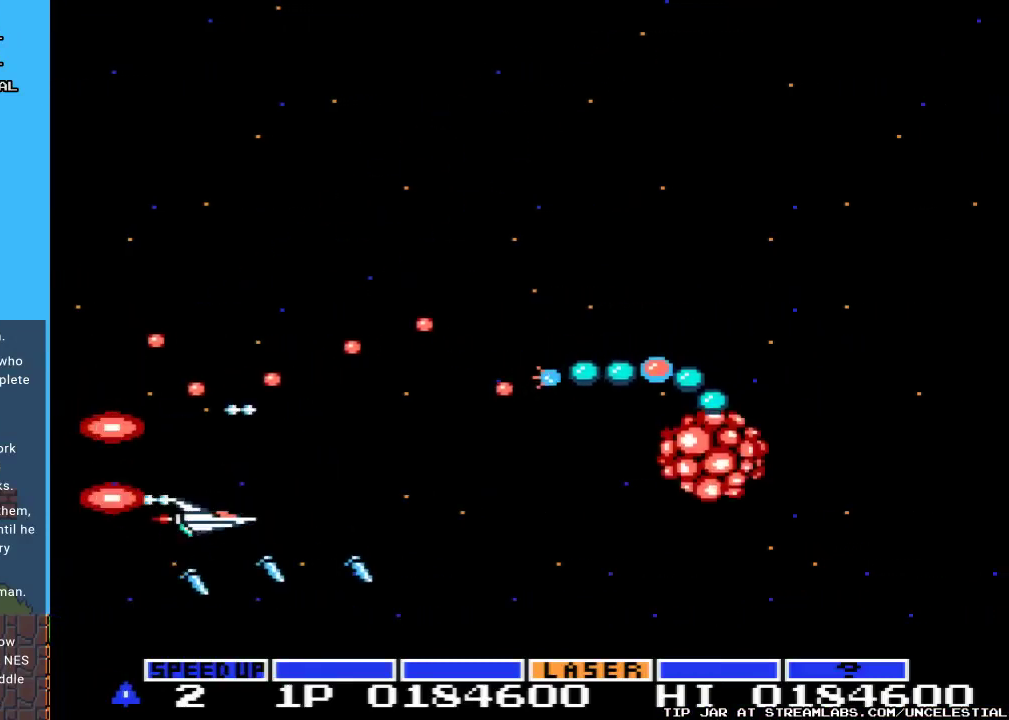
{"buttons": ["A", "DPAD_UP", "DPAD_LEFT"], "events": [[67, "DPAD_RIGHT", "up"], [400, "DPAD_LEFT", "down"], [500, "DPAD_UP", "down"]]}
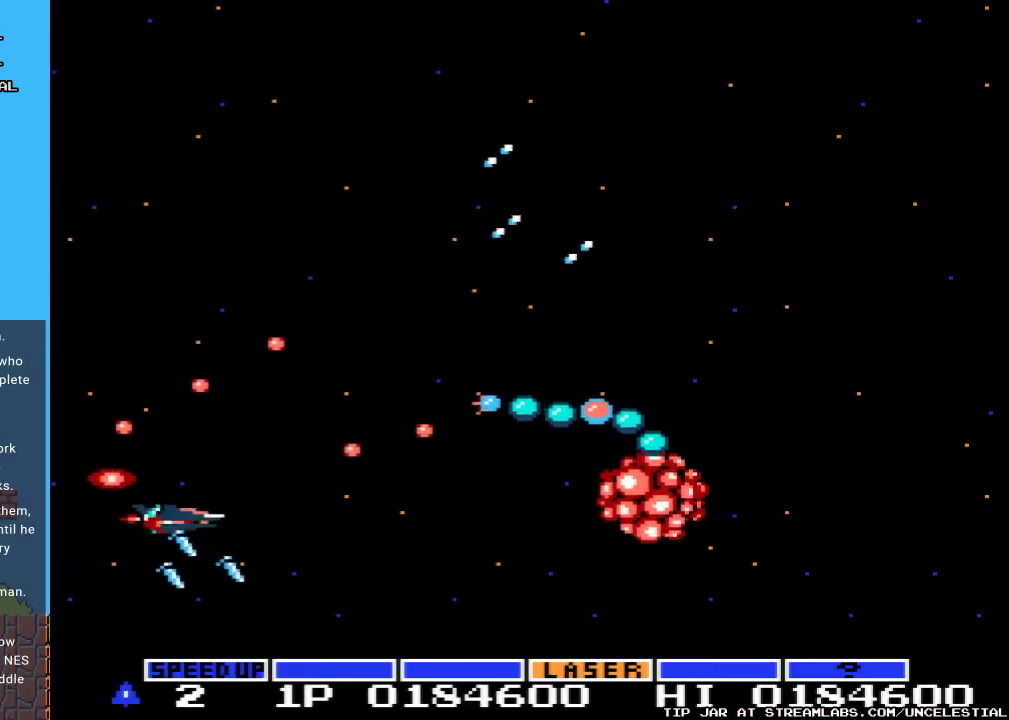
{"buttons": ["A", "DPAD_UP"], "events": [[100, "DPAD_LEFT", "up"], [100, "DPAD_UP", "up"], [400, "DPAD_UP", "down"]]}
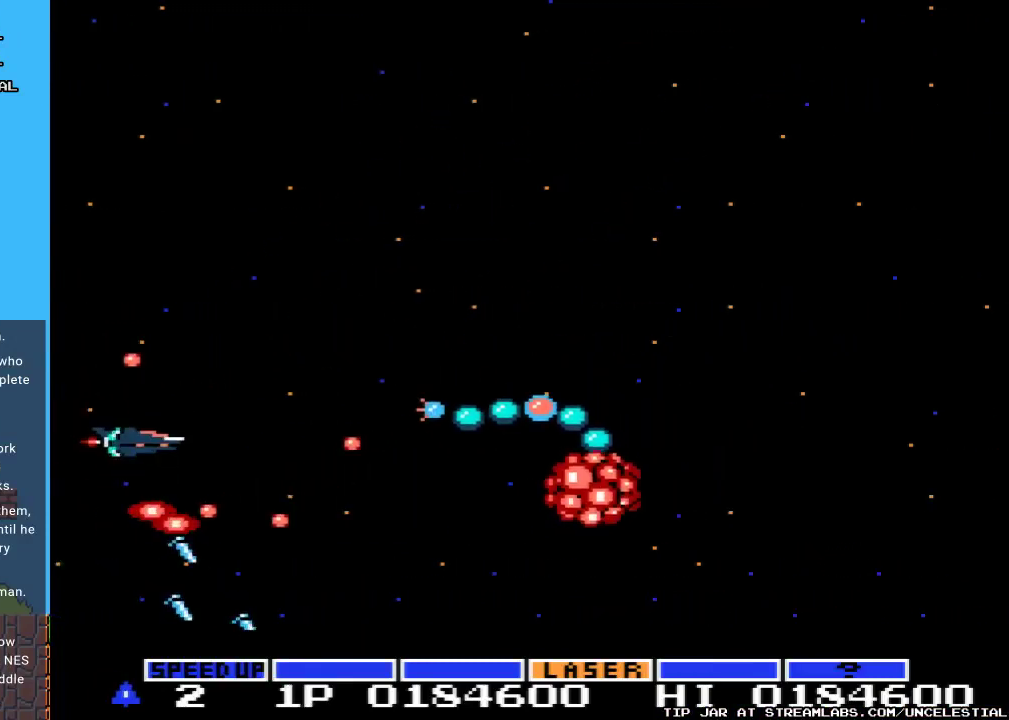
{"buttons": ["A"], "events": [[100, "DPAD_UP", "up"], [267, "DPAD_UP", "down"], [433, "DPAD_UP", "up"]]}
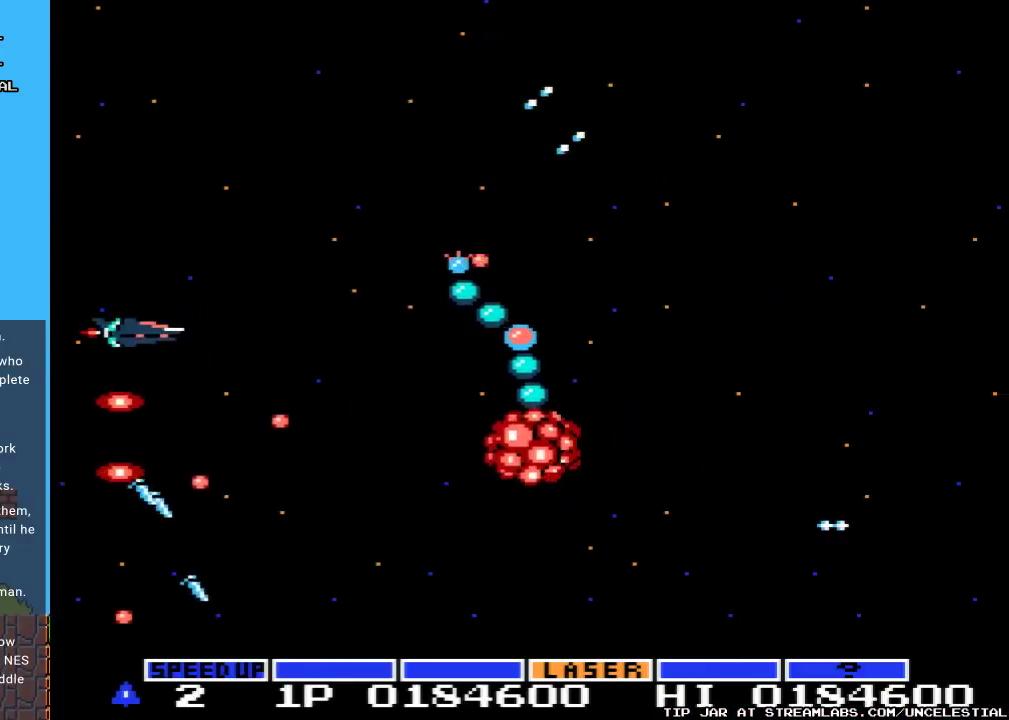
{"buttons": ["A", "DPAD_UP"], "events": [[100, "DPAD_UP", "down"], [233, "DPAD_UP", "up"], [467, "DPAD_UP", "down"]]}
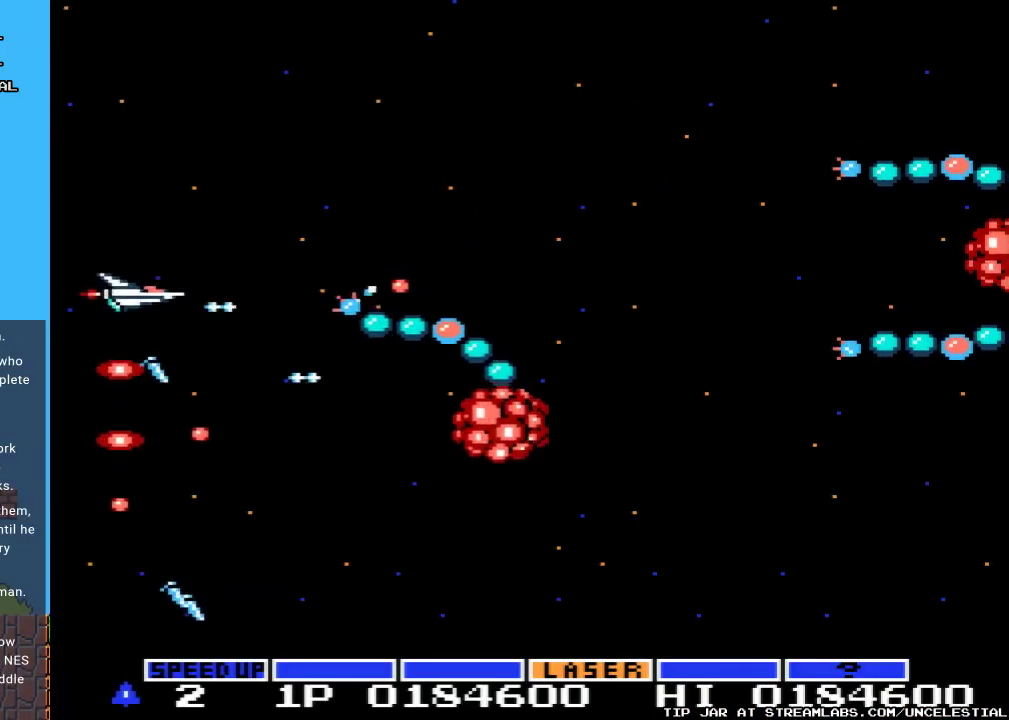
{"buttons": ["A", "DPAD_UP"], "events": []}
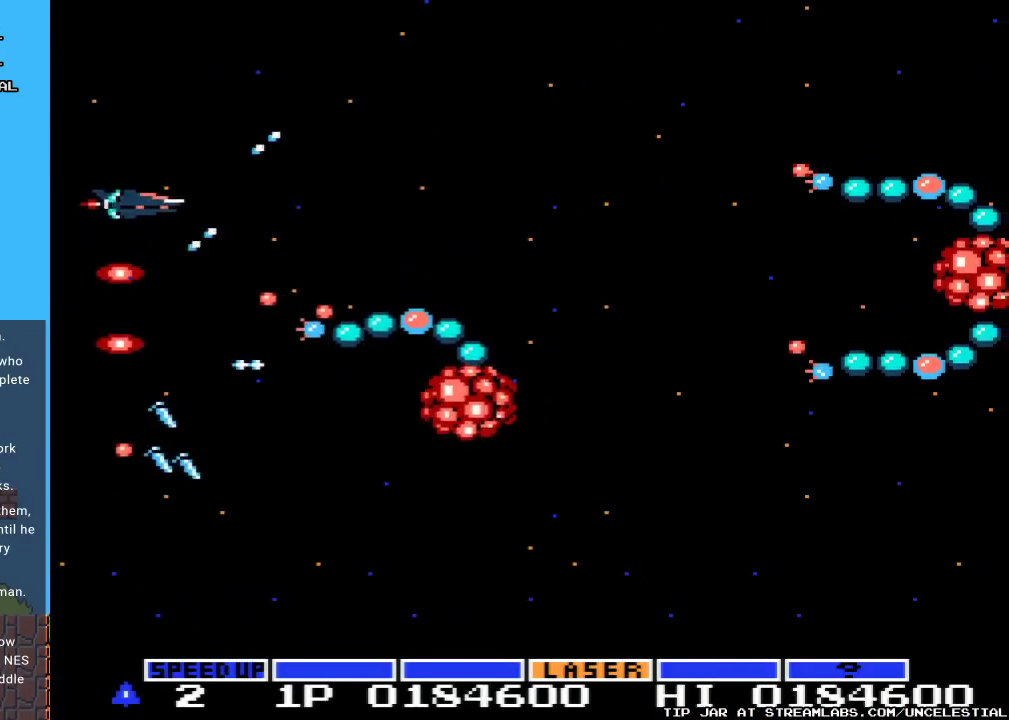
{"buttons": ["A", "DPAD_UP", "DPAD_RIGHT"], "events": [[33, "DPAD_RIGHT", "down"]]}
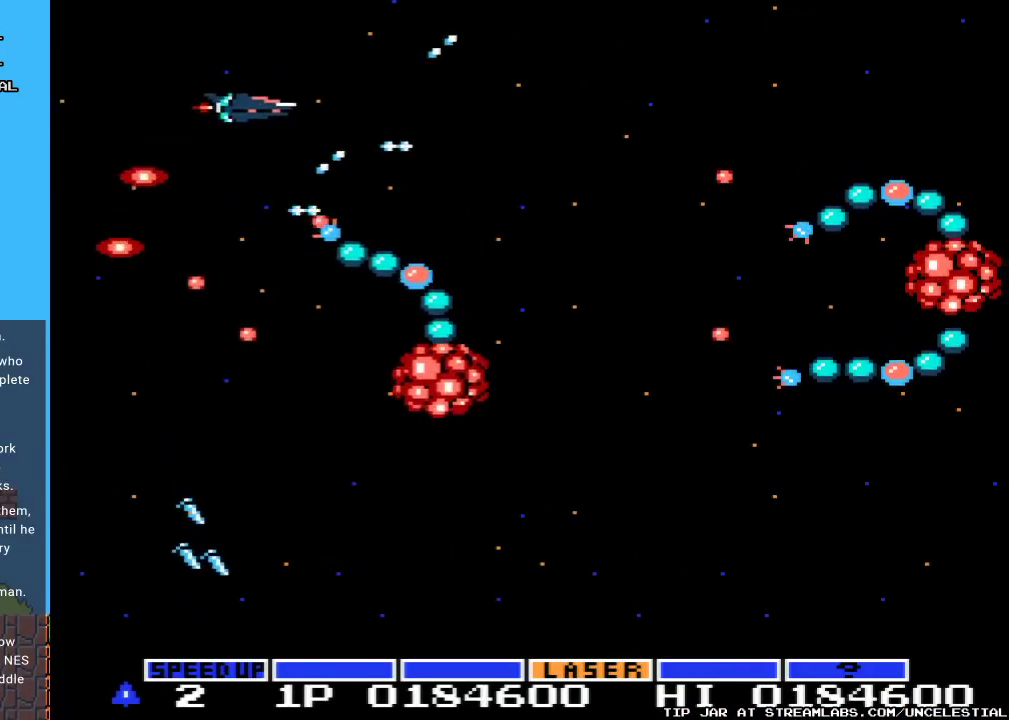
{"buttons": ["A"], "events": [[233, "DPAD_UP", "up"], [500, "DPAD_RIGHT", "up"]]}
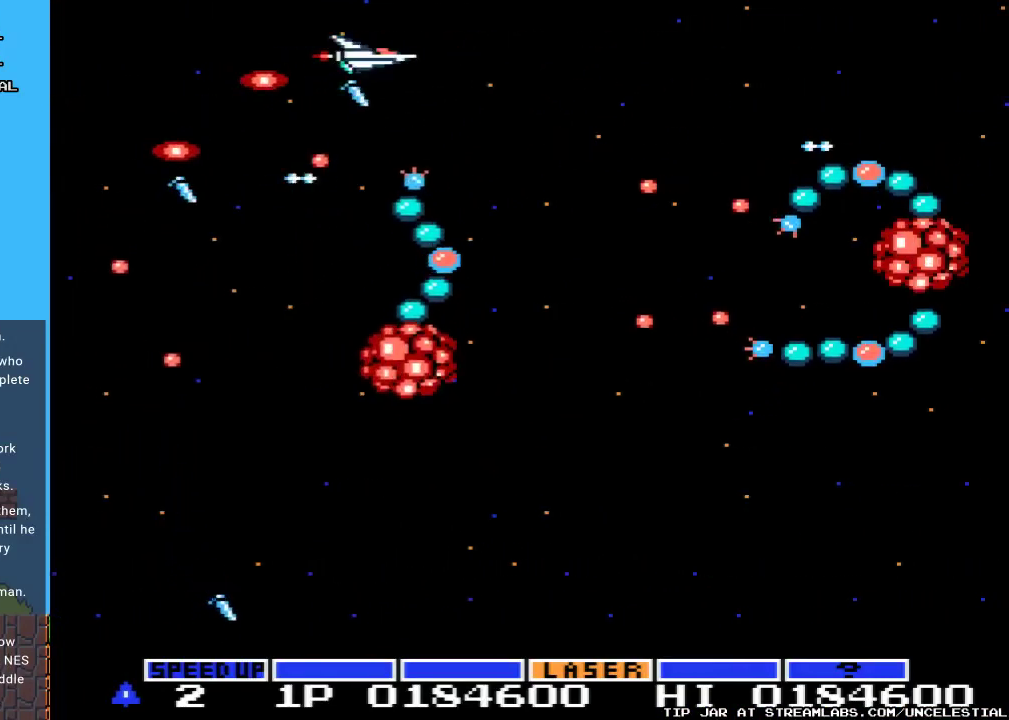
{"buttons": ["A", "DPAD_UP", "DPAD_LEFT"], "events": [[100, "DPAD_LEFT", "down"], [233, "DPAD_UP", "down"]]}
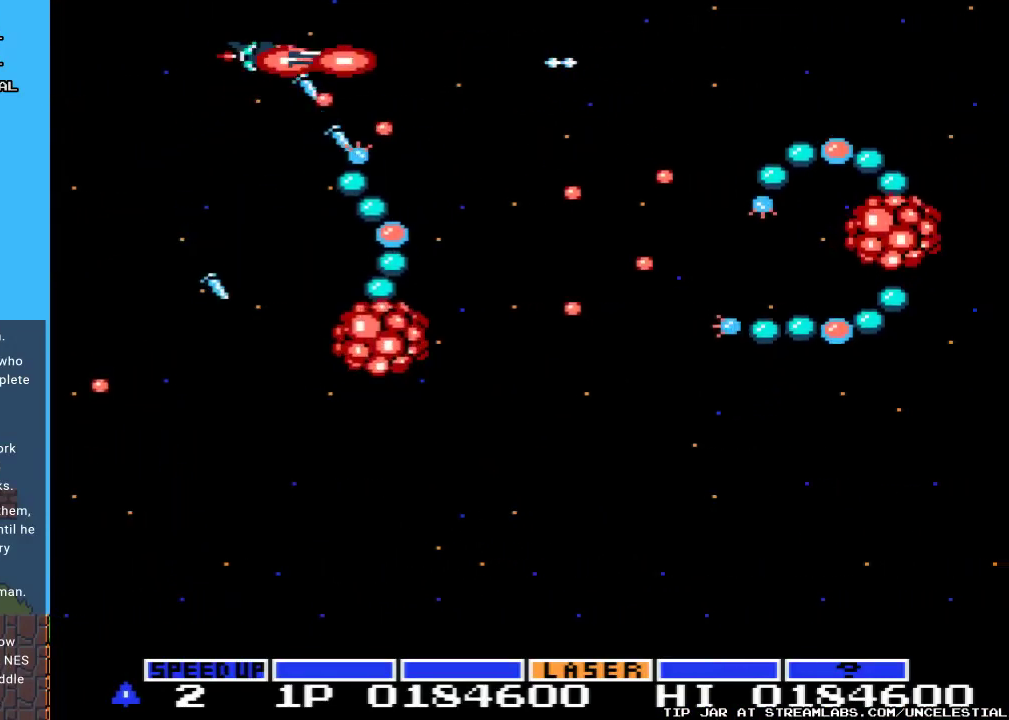
{"buttons": ["A", "DPAD_DOWN", "DPAD_LEFT"], "events": [[200, "DPAD_UP", "up"], [400, "DPAD_DOWN", "down"]]}
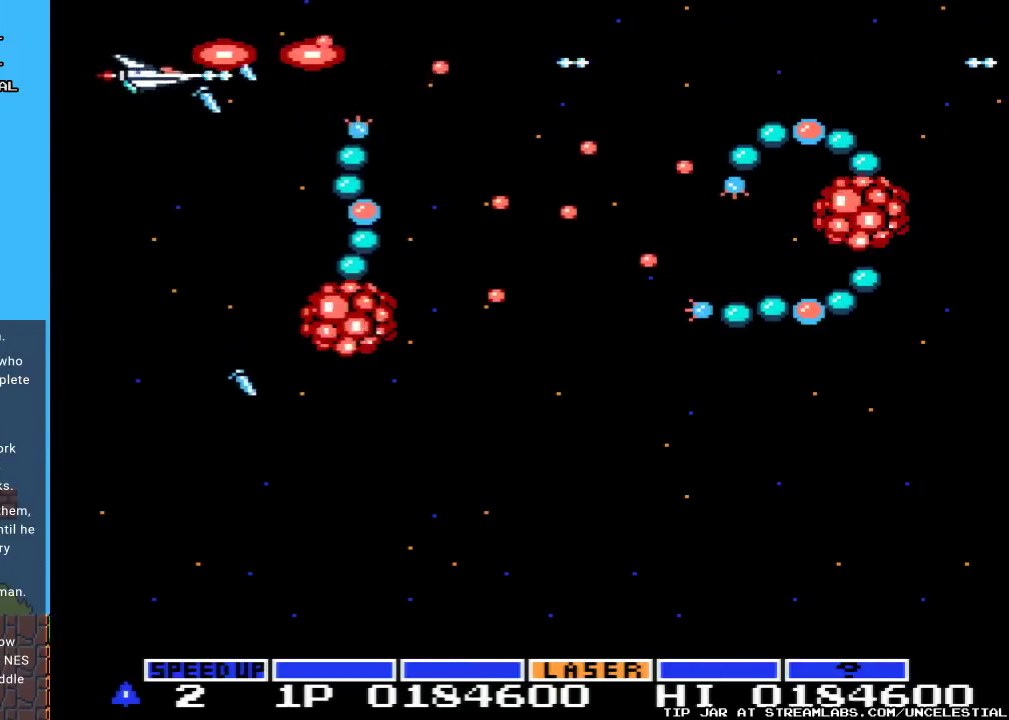
{"buttons": ["A", "DPAD_DOWN"], "events": [[400, "DPAD_LEFT", "up"]]}
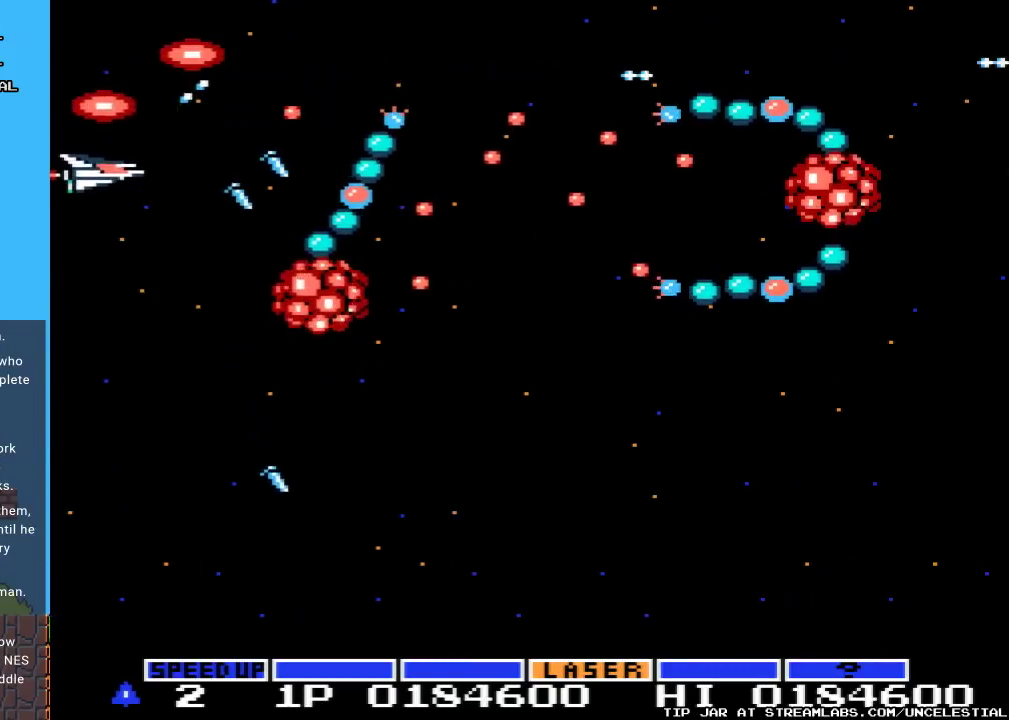
{"buttons": ["A", "DPAD_DOWN"], "events": []}
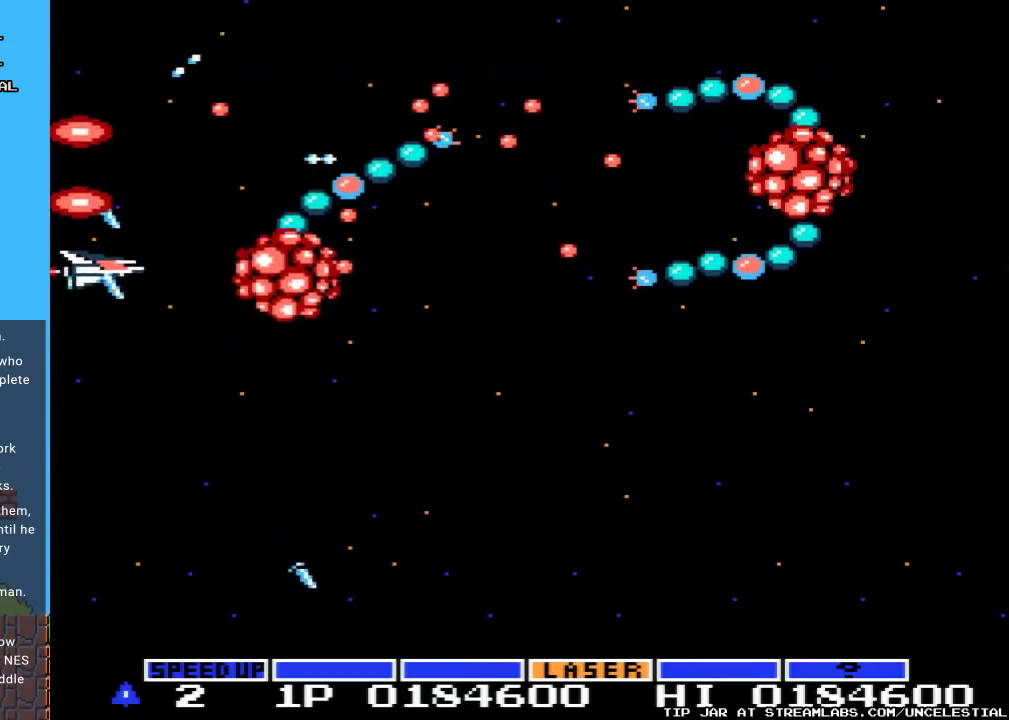
{"buttons": ["A", "DPAD_DOWN"], "events": []}
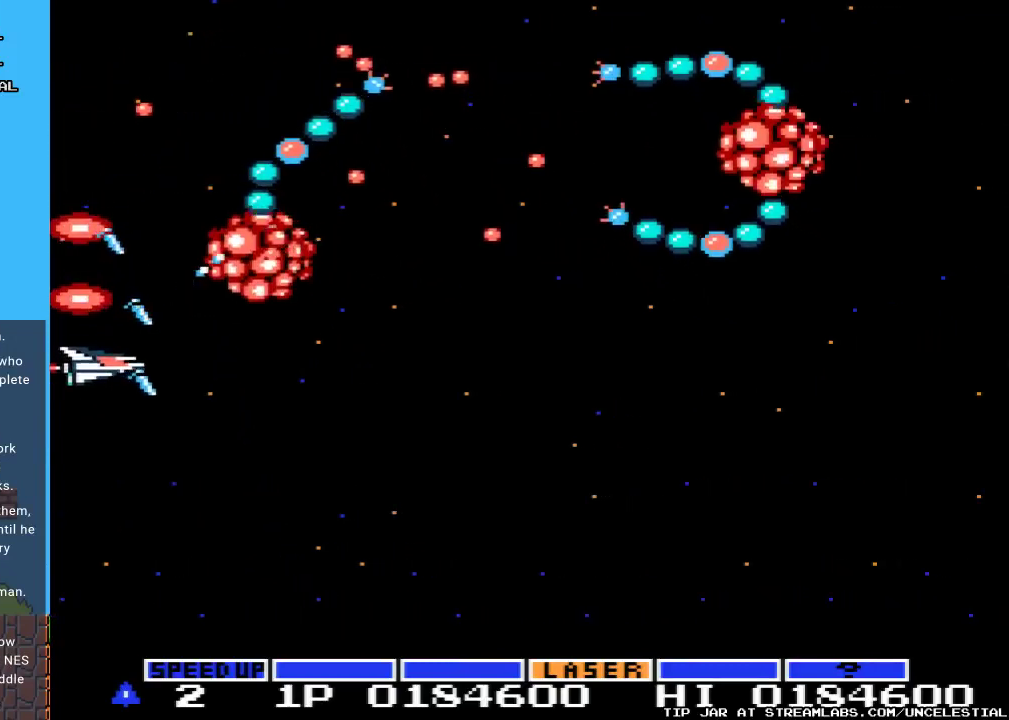
{"buttons": ["A", "DPAD_DOWN"], "events": []}
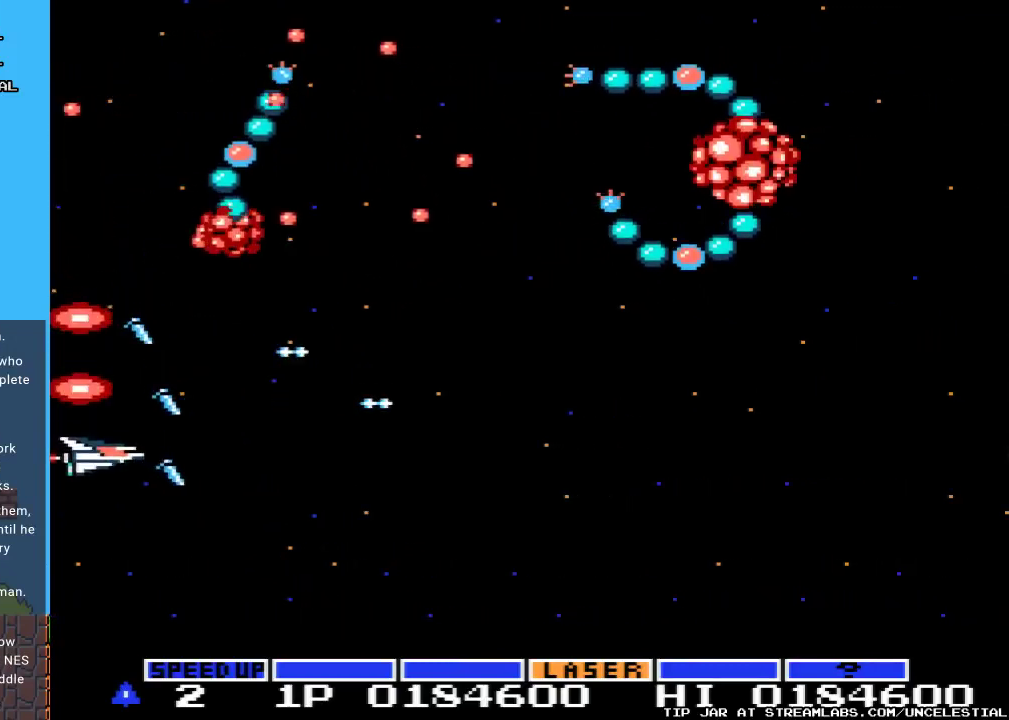
{"buttons": ["A"], "events": [[300, "DPAD_DOWN", "up"]]}
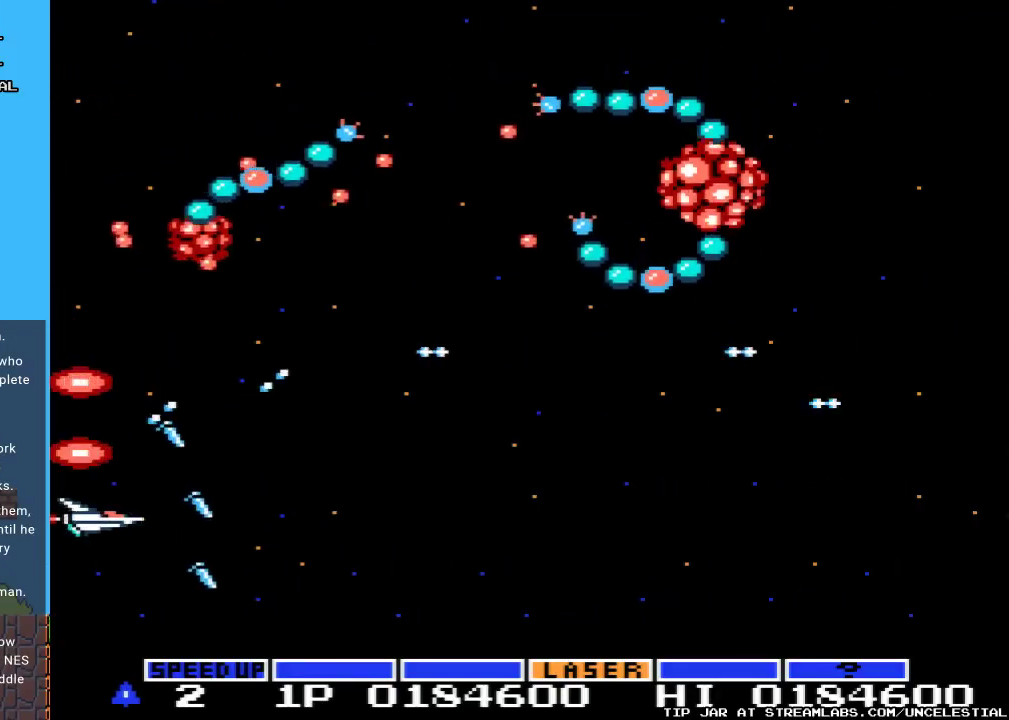
{"buttons": ["A", "DPAD_RIGHT"], "events": [[67, "DPAD_RIGHT", "down"]]}
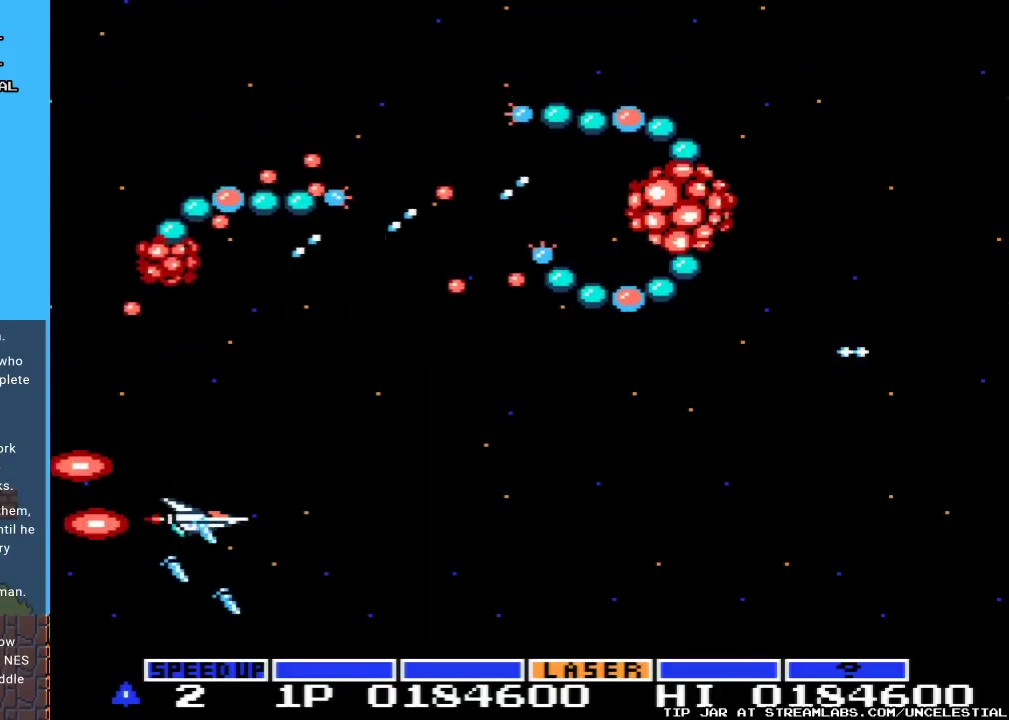
{"buttons": ["A", "DPAD_RIGHT"], "events": [[33, "DPAD_DOWN", "down"], [267, "DPAD_DOWN", "up"]]}